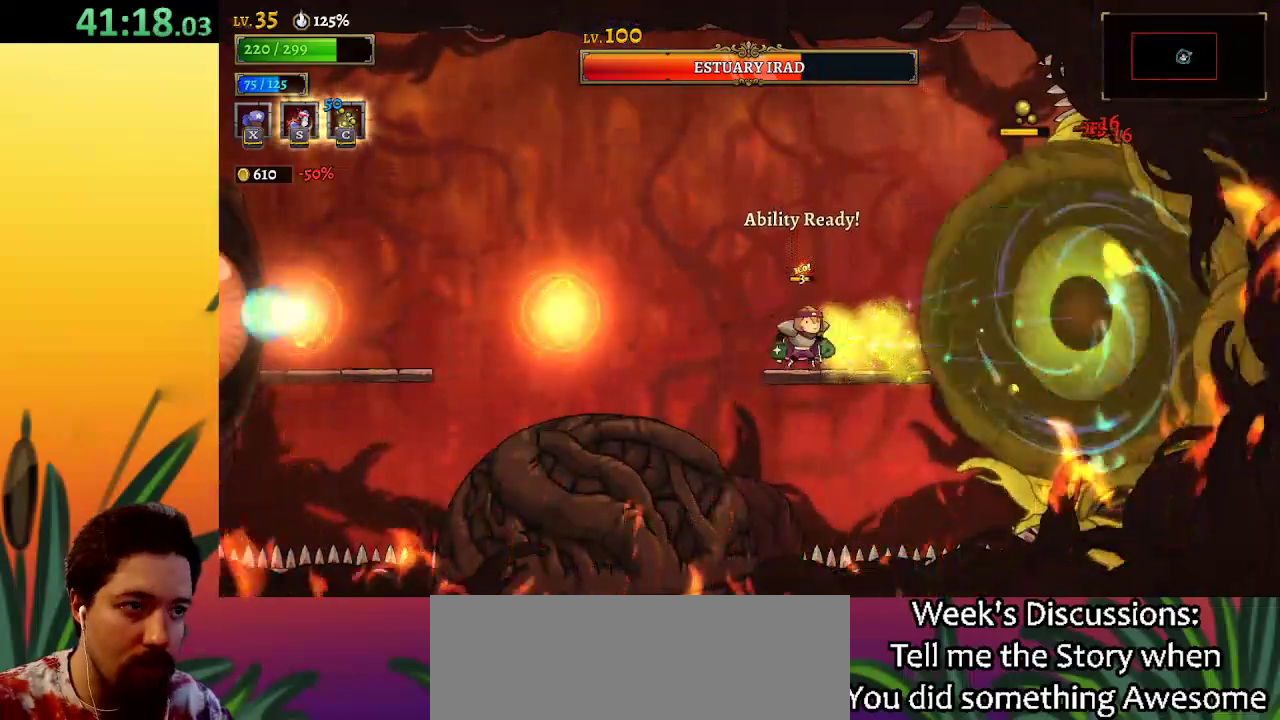
Gameplay with keyboard; each line is a JSON object with the keys held at the frame after it. "events" lists presses ("down") and releases ("up") of "a", "c", "d", "down", "left", "right", "s", "up", "x" and "z" between this image and that frame as [ms after this image, input, new state], when the widget could be followed in between. No other keys are recorded. Mouse input is not recorded.
{"keys": ["a", "down", "left"], "events": [[50, "z", "down"], [100, "left", "down"], [150, "z", "up"], [300, "down", "down"], [483, "a", "down"]]}
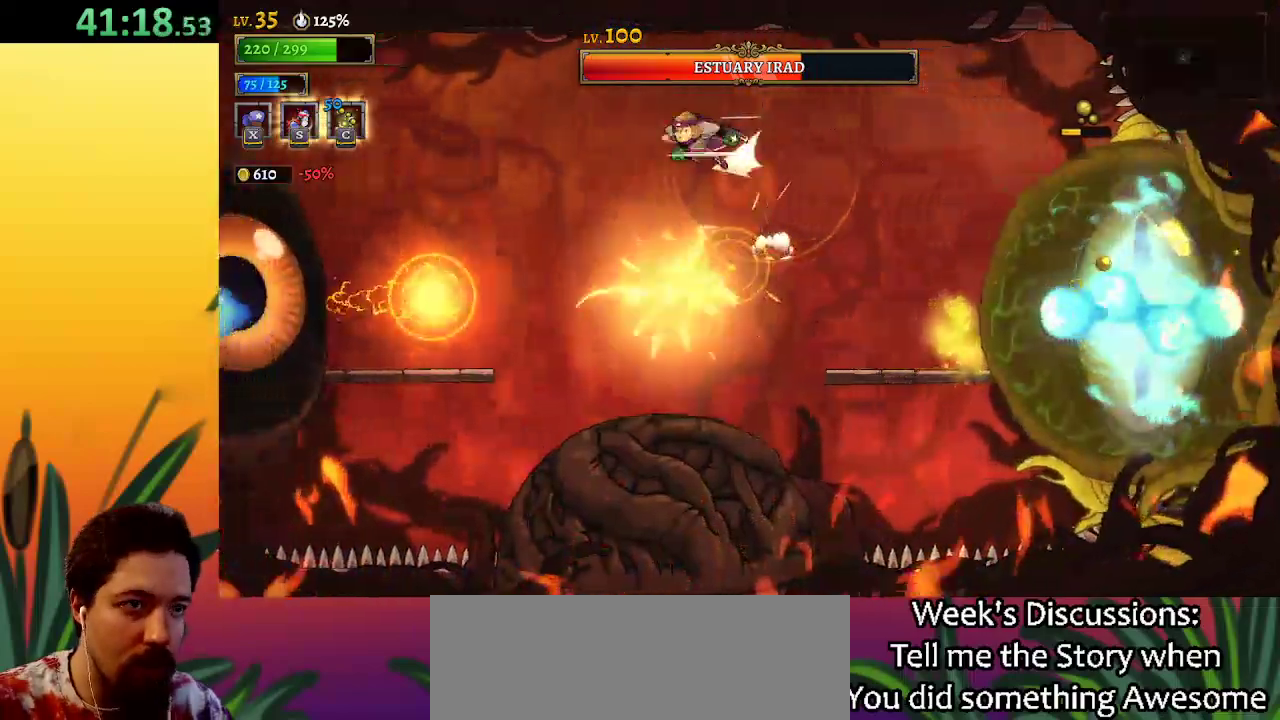
{"keys": ["down"], "events": [[33, "down", "up"], [183, "a", "up"], [283, "left", "up"], [367, "down", "down"]]}
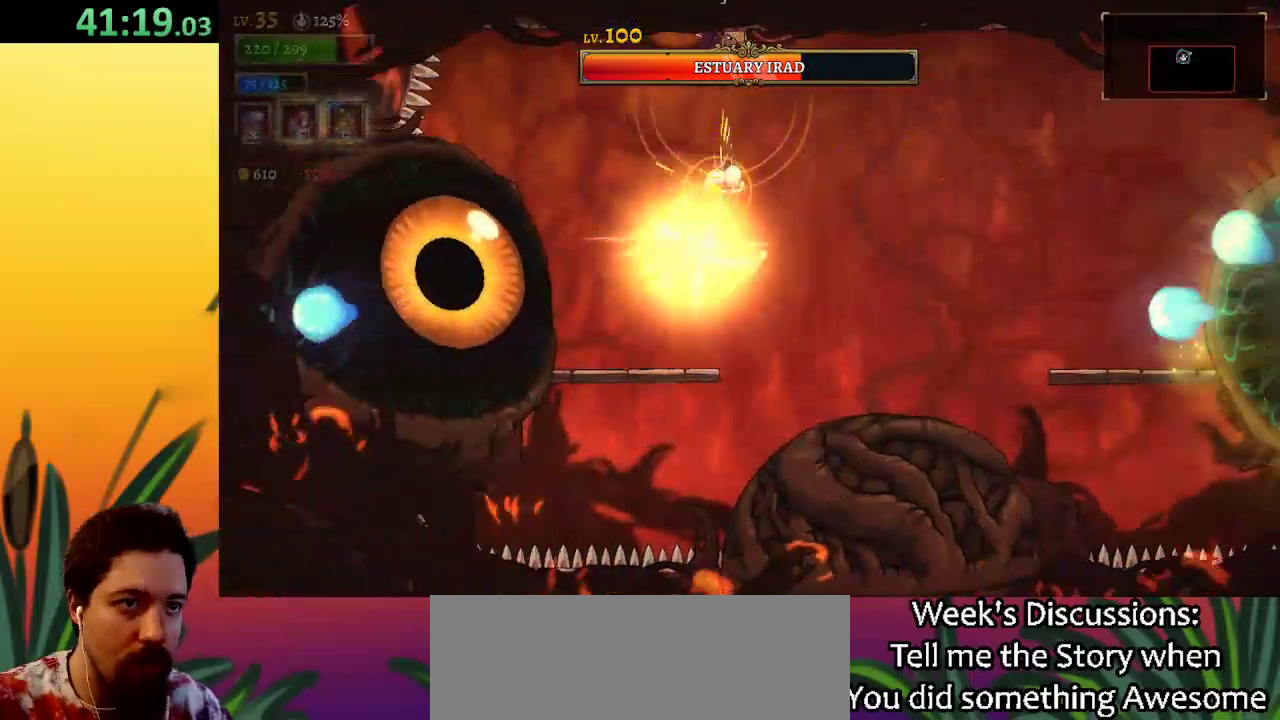
{"keys": ["x"], "events": [[17, "down", "up"], [100, "left", "down"], [333, "left", "up"], [383, "x", "down"]]}
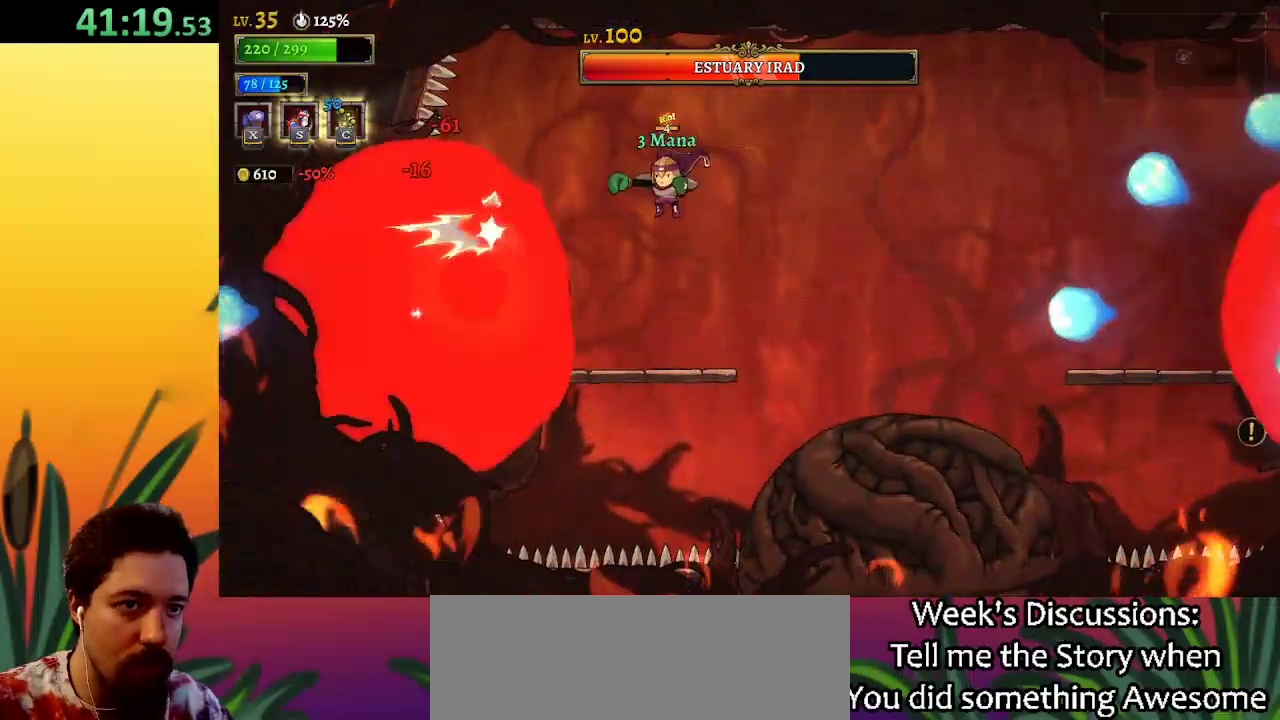
{"keys": ["x"], "events": []}
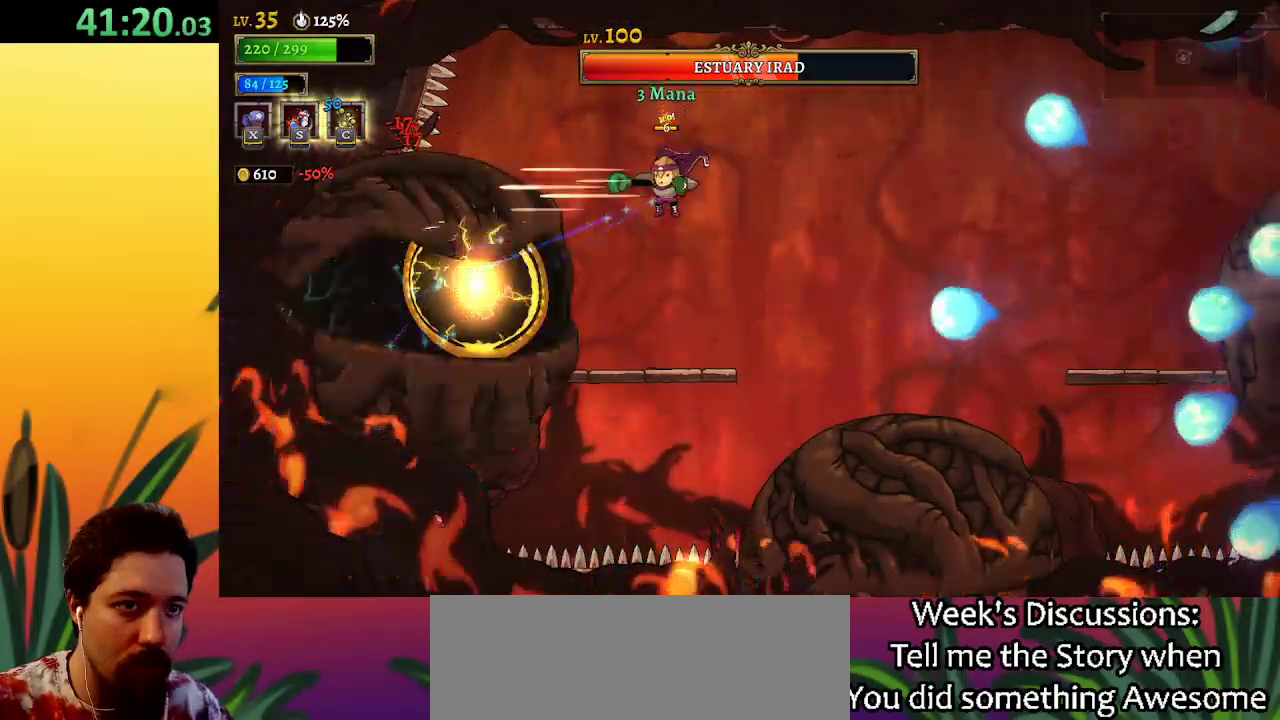
{"keys": ["x"], "events": []}
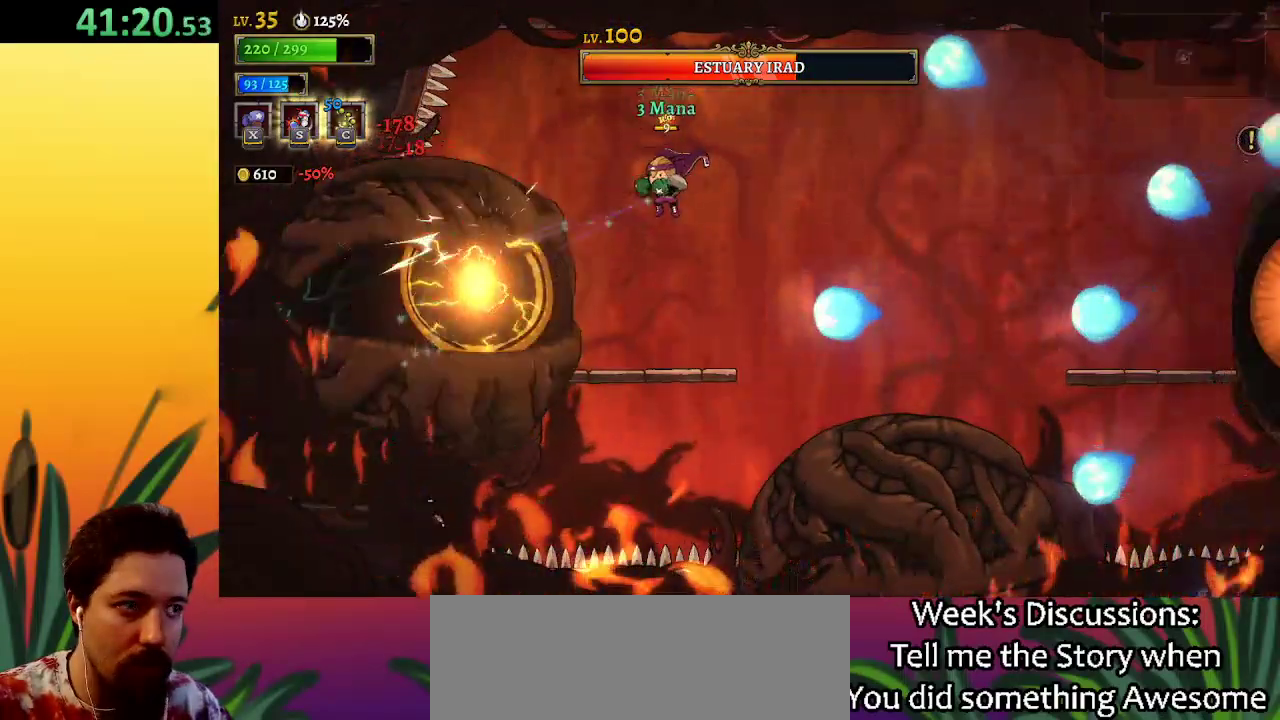
{"keys": ["x"], "events": []}
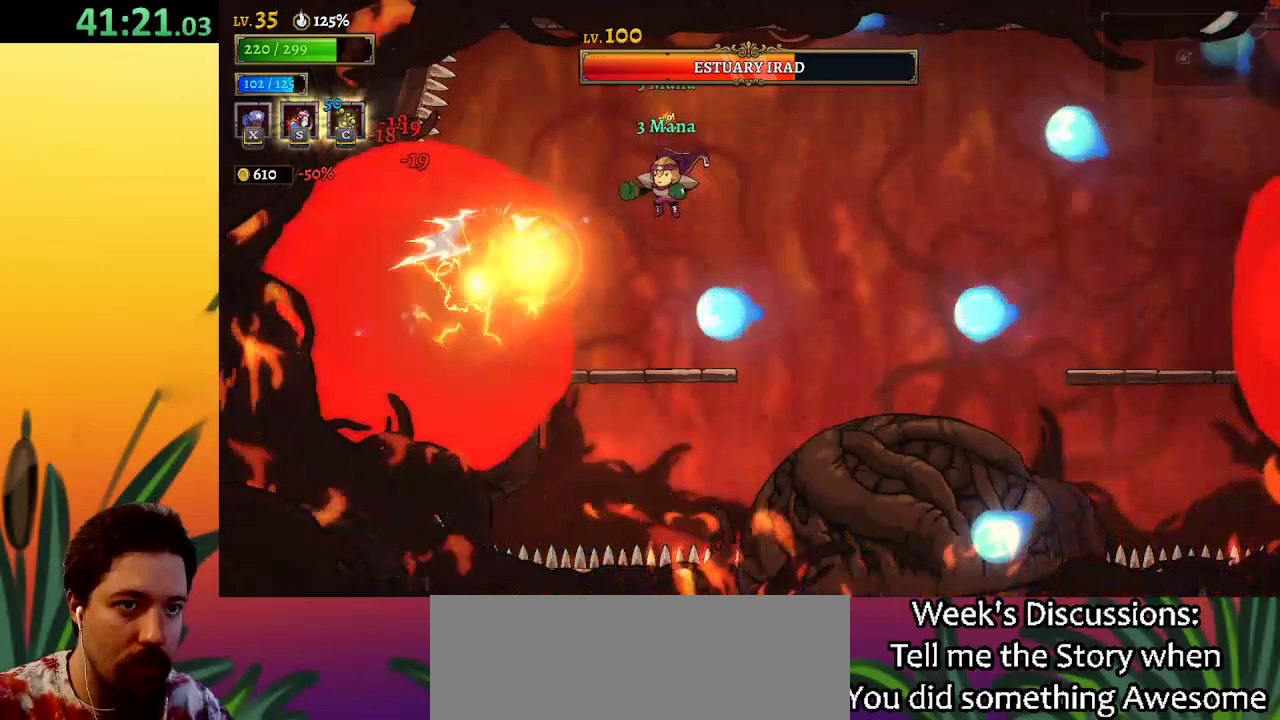
{"keys": [], "events": [[167, "down", "down"], [250, "x", "up"], [350, "down", "up"]]}
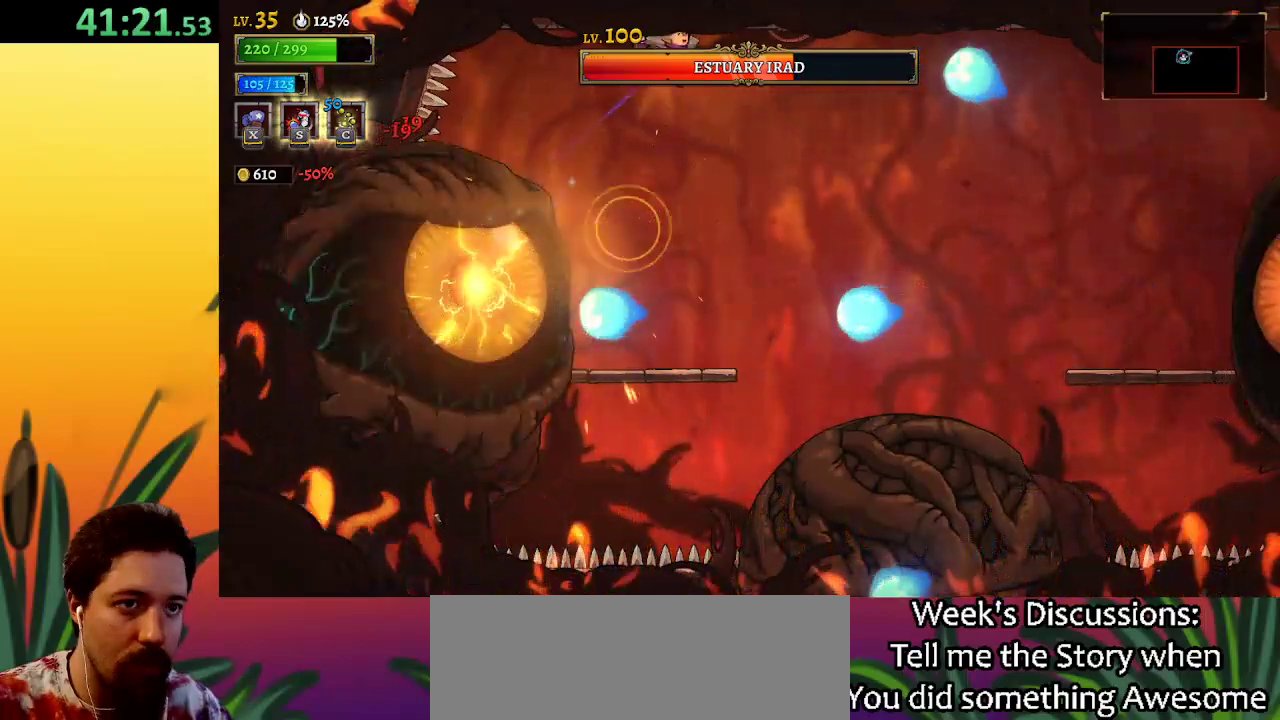
{"keys": ["x"], "events": [[83, "x", "down"]]}
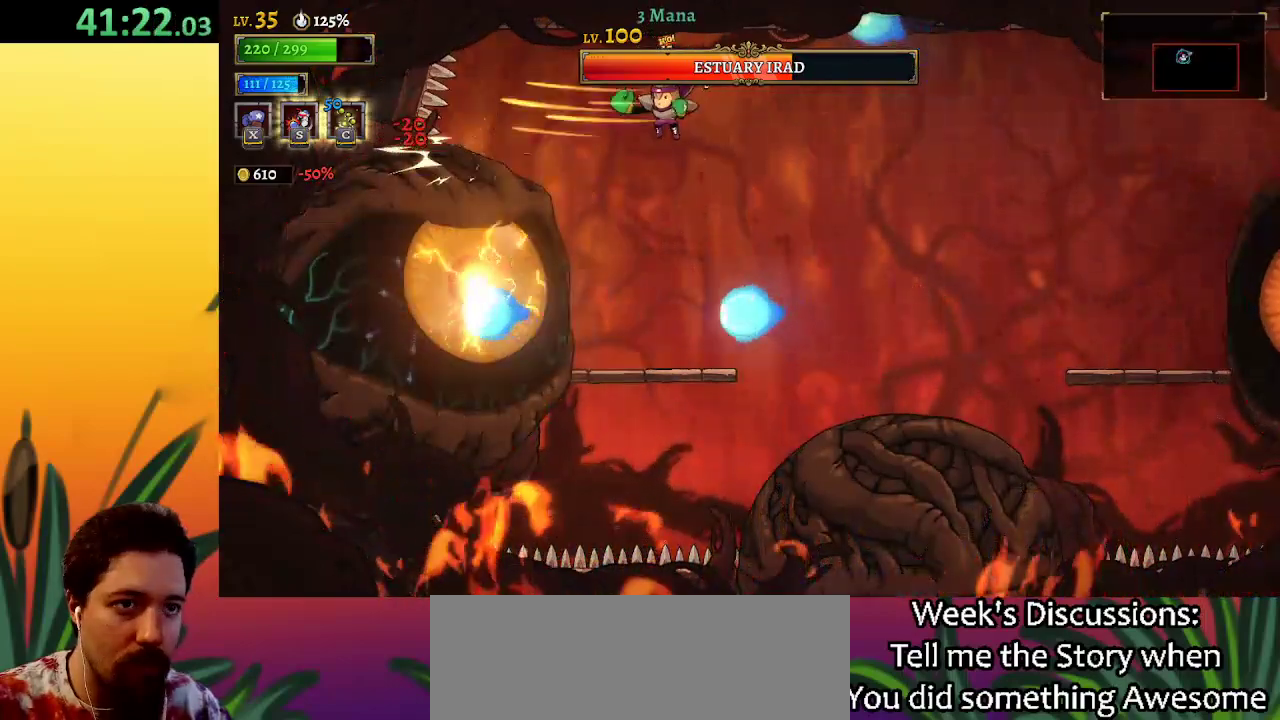
{"keys": ["x"], "events": []}
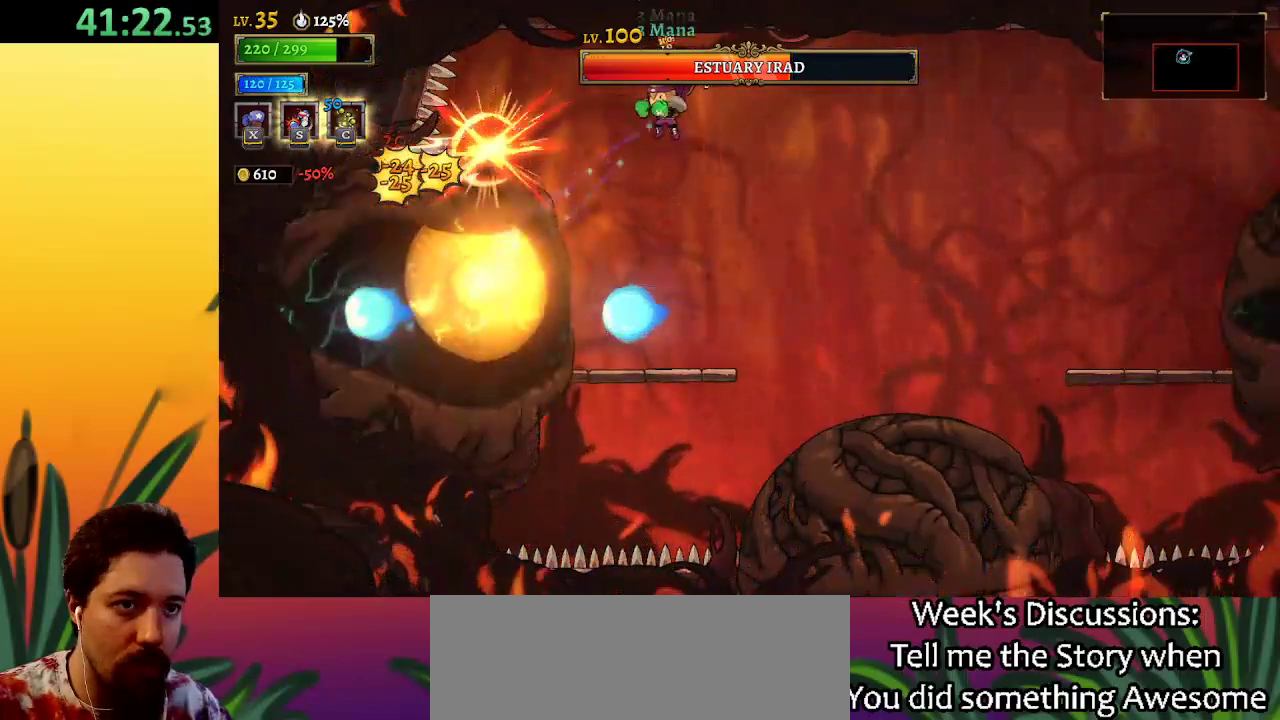
{"keys": ["x"], "events": []}
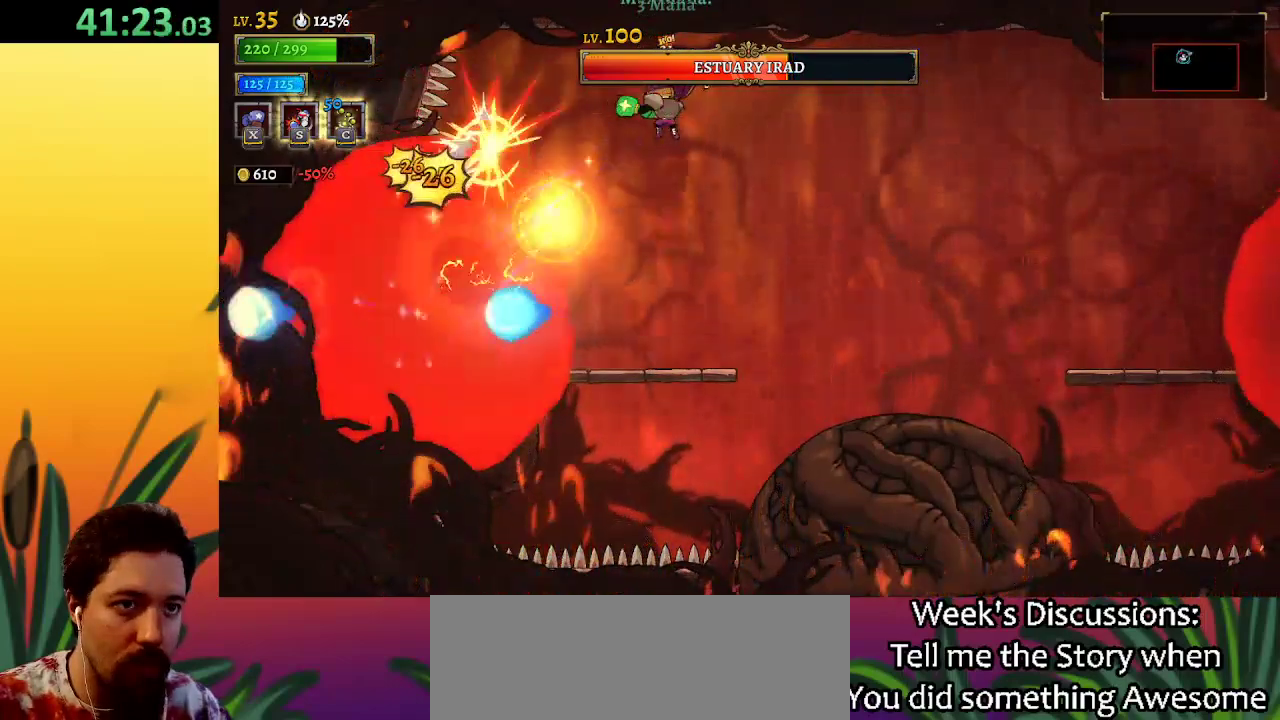
{"keys": [], "events": [[100, "down", "down"], [200, "x", "up"], [250, "down", "up"]]}
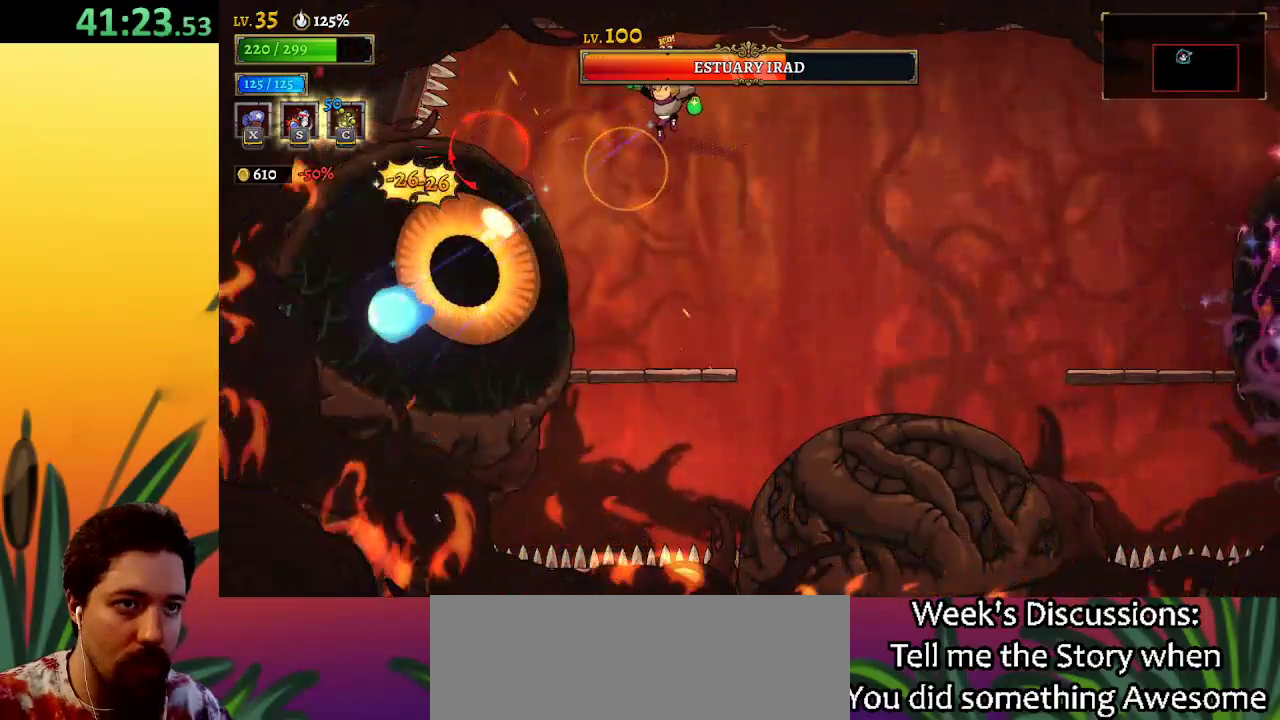
{"keys": ["x"], "events": [[17, "x", "down"]]}
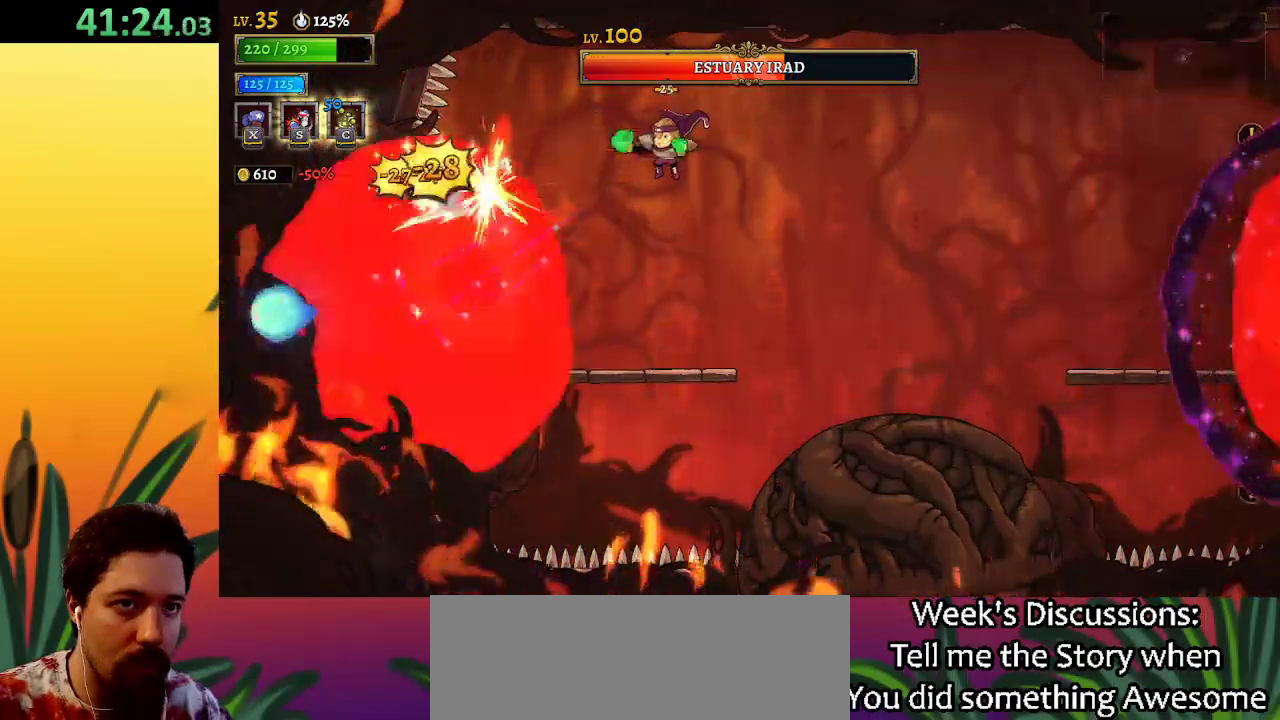
{"keys": ["x"], "events": []}
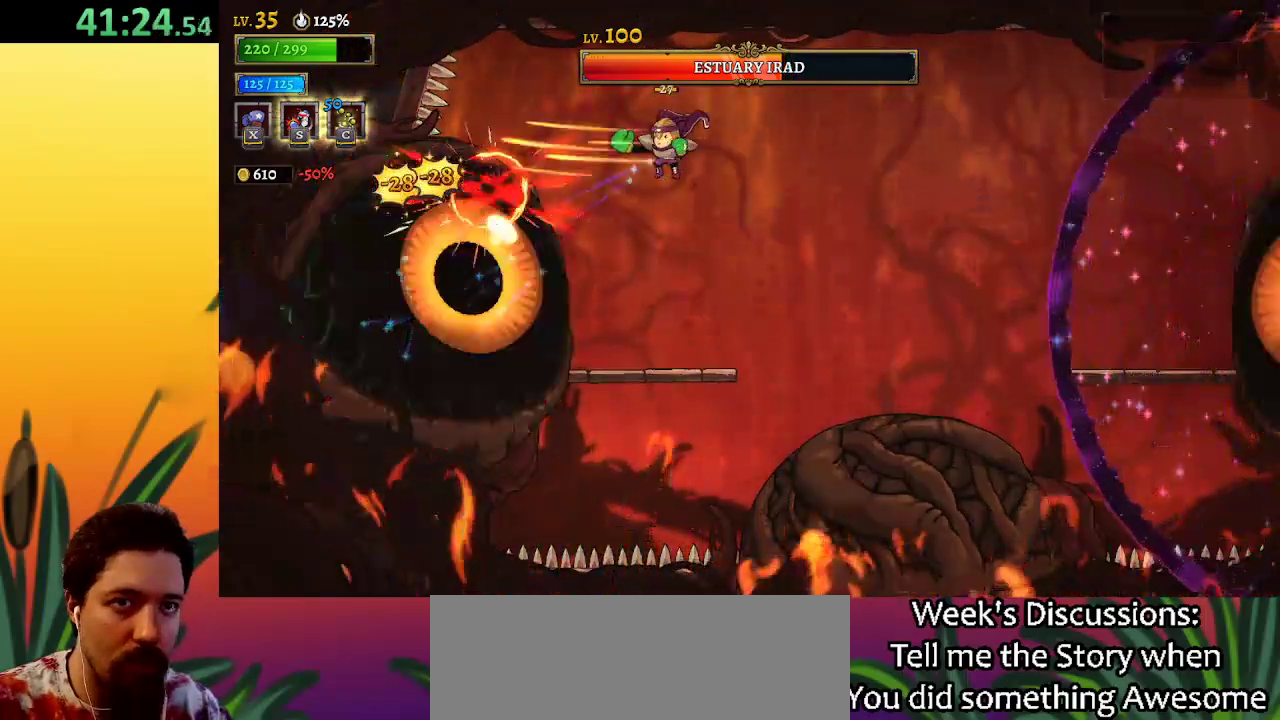
{"keys": ["x"], "events": []}
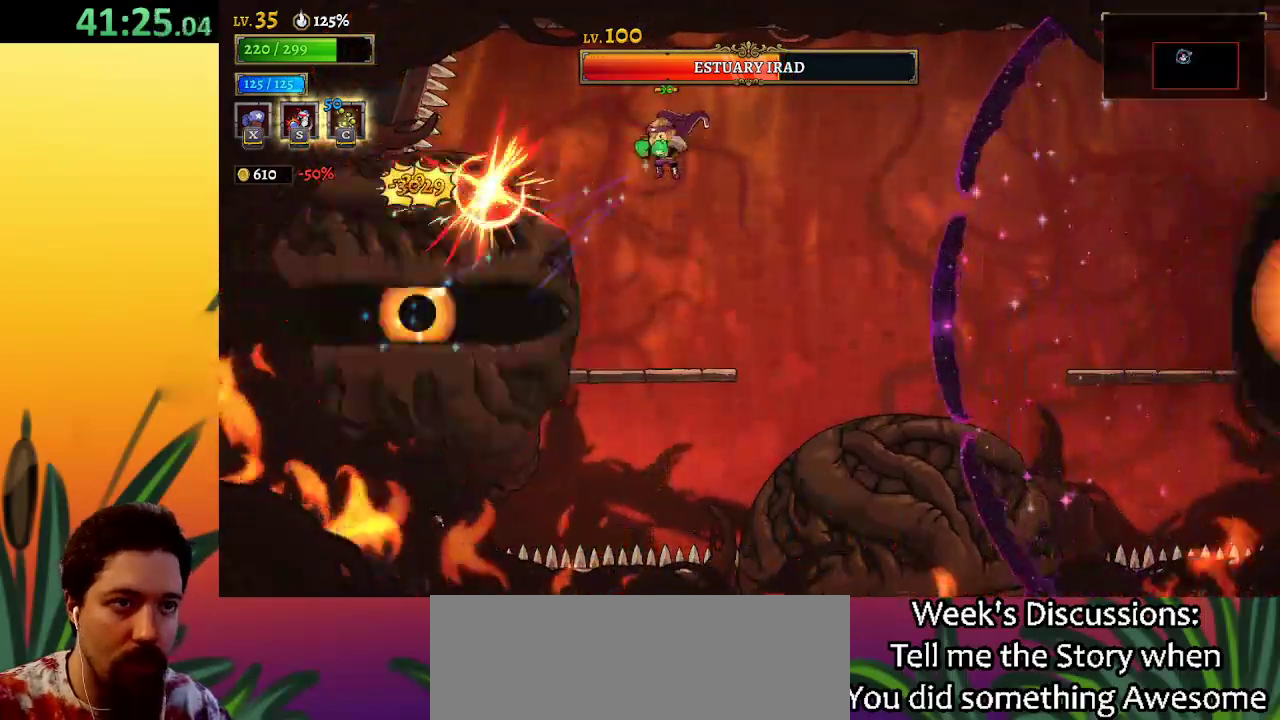
{"keys": ["s"], "events": [[350, "x", "up"], [433, "s", "down"]]}
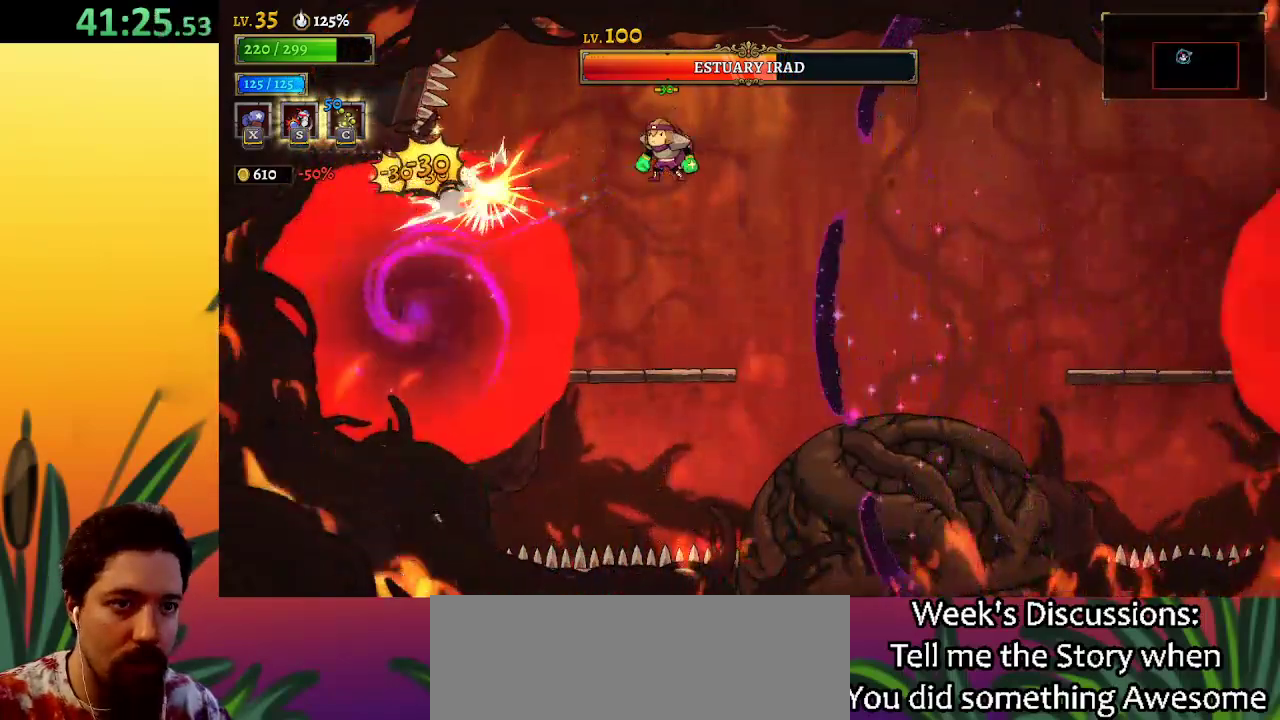
{"keys": ["d", "right"], "events": [[33, "s", "up"], [267, "d", "down"], [367, "right", "down"]]}
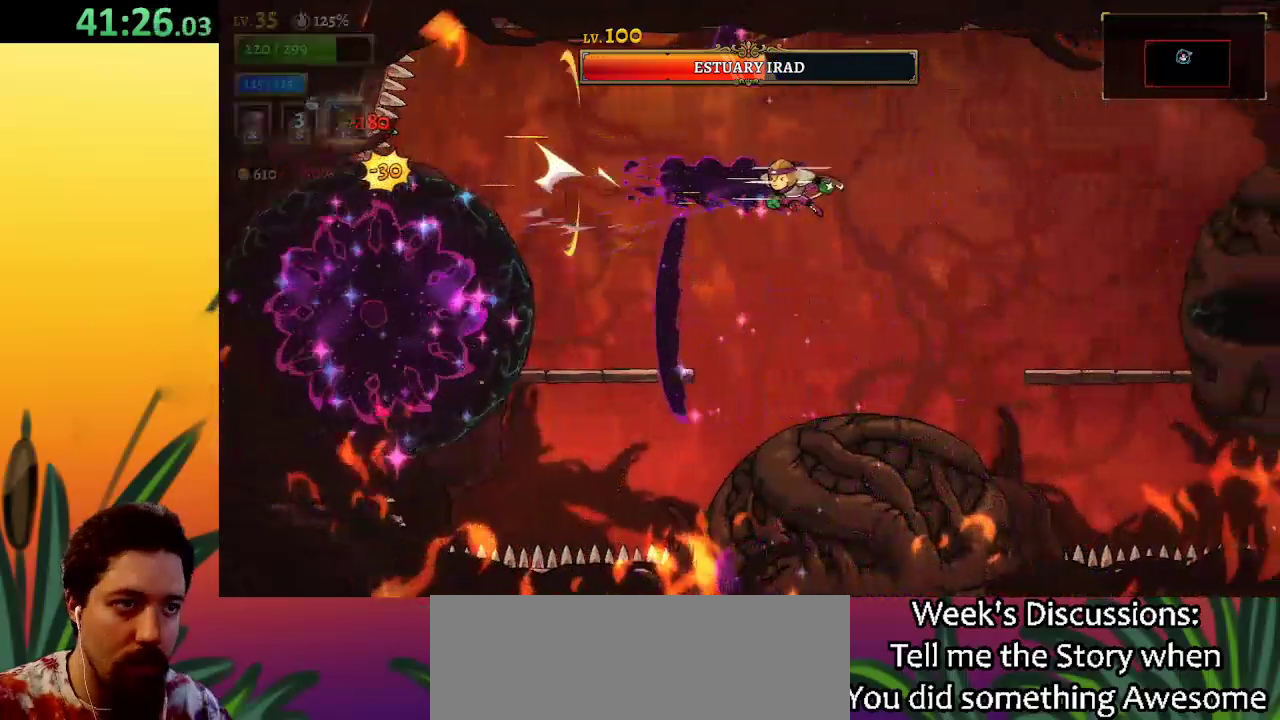
{"keys": [], "events": [[150, "d", "up"], [183, "right", "up"], [283, "left", "down"], [467, "left", "up"]]}
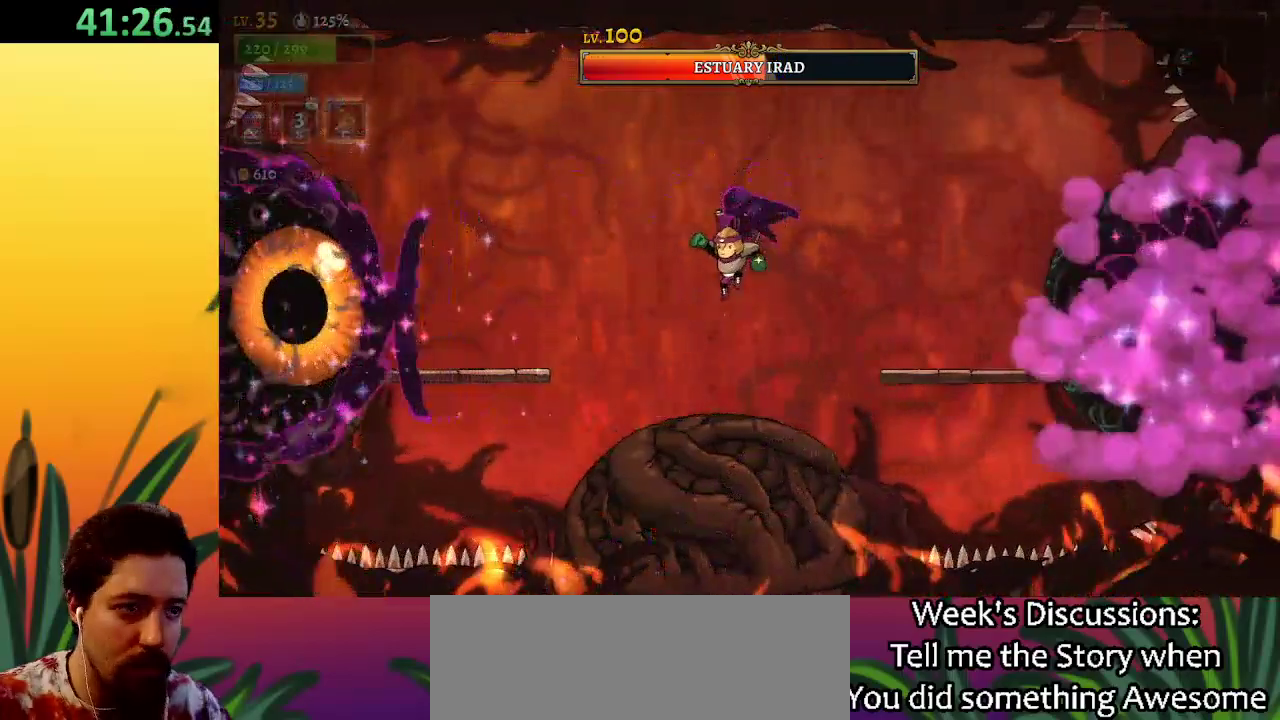
{"keys": ["a", "left"], "events": [[67, "down", "down"], [167, "right", "down"], [217, "down", "up"], [350, "a", "down"], [350, "left", "down"], [350, "right", "up"]]}
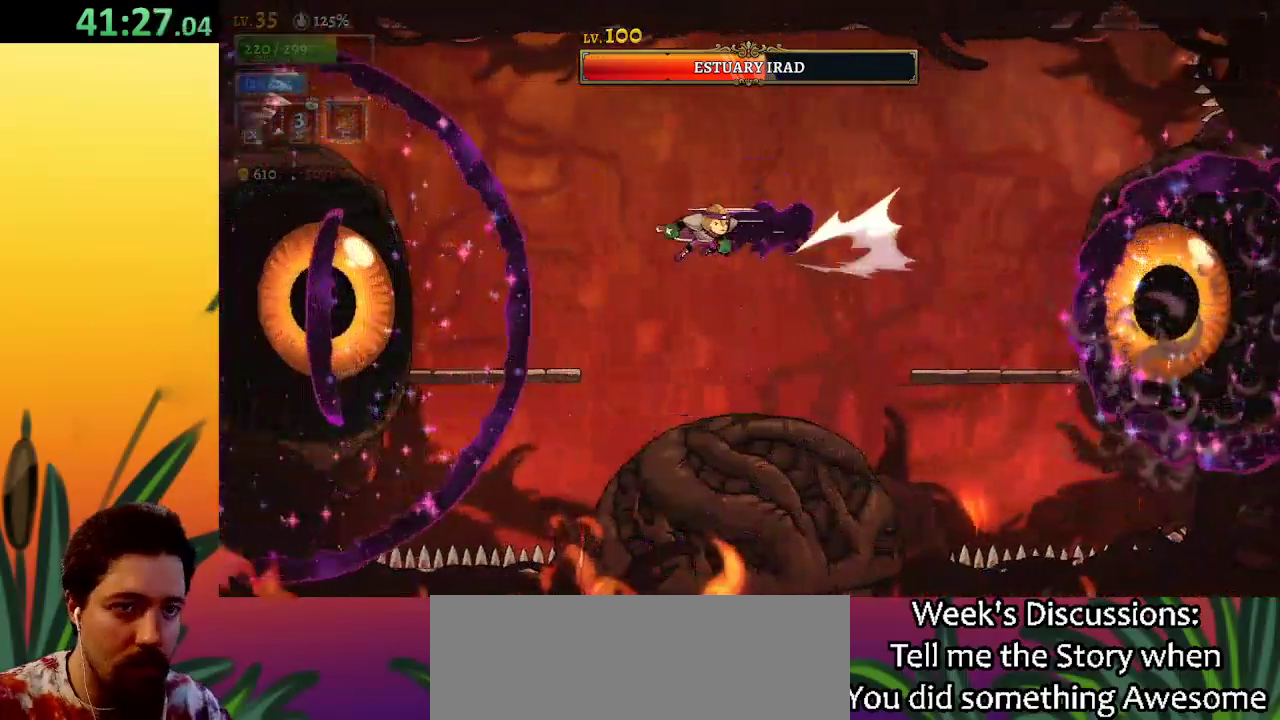
{"keys": ["x"], "events": [[217, "a", "up"], [267, "x", "down"], [317, "left", "up"]]}
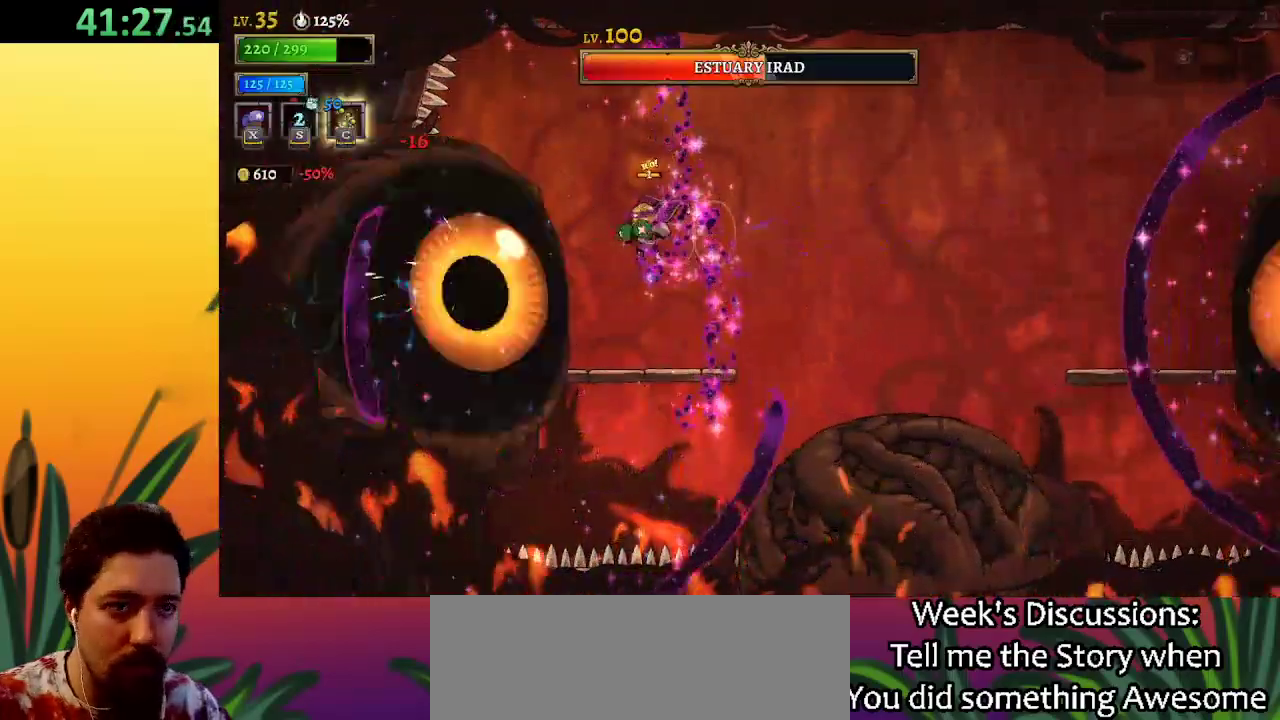
{"keys": ["x"], "events": []}
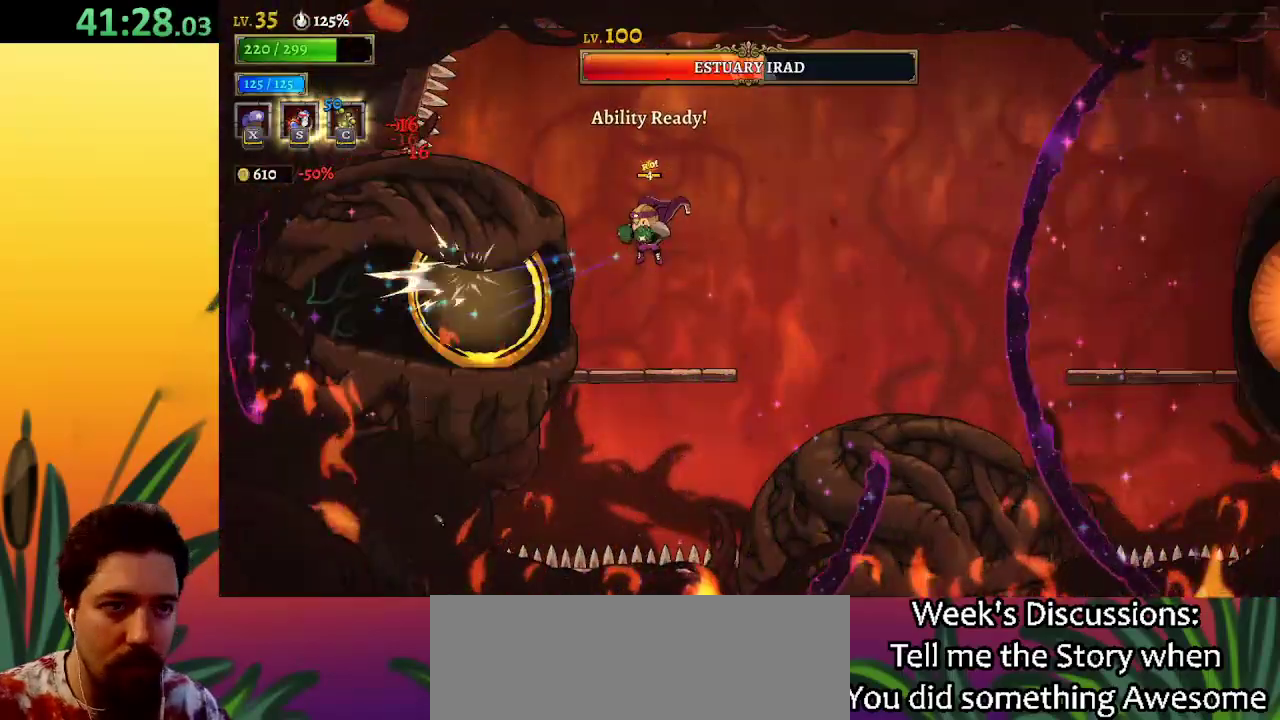
{"keys": ["right"], "events": [[350, "x", "up"], [483, "right", "down"]]}
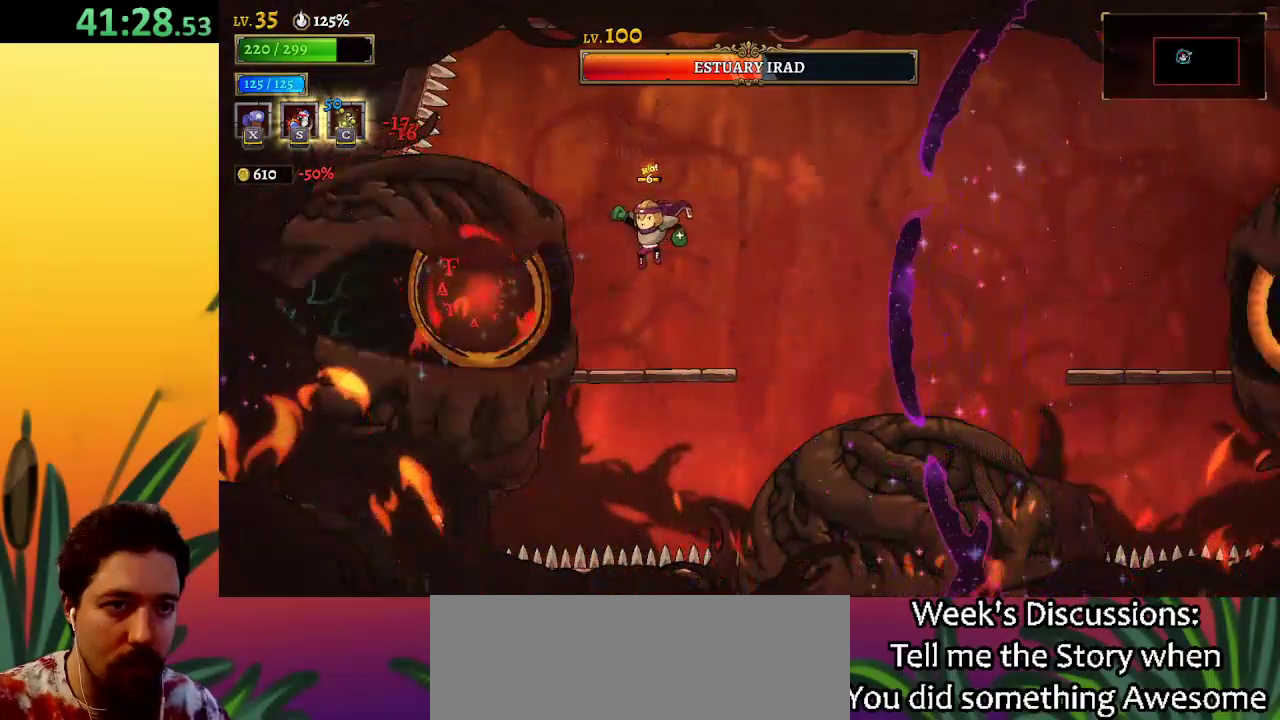
{"keys": ["d", "right"], "events": [[133, "right", "up"], [167, "left", "down"], [267, "left", "up"], [417, "d", "down"], [450, "right", "down"]]}
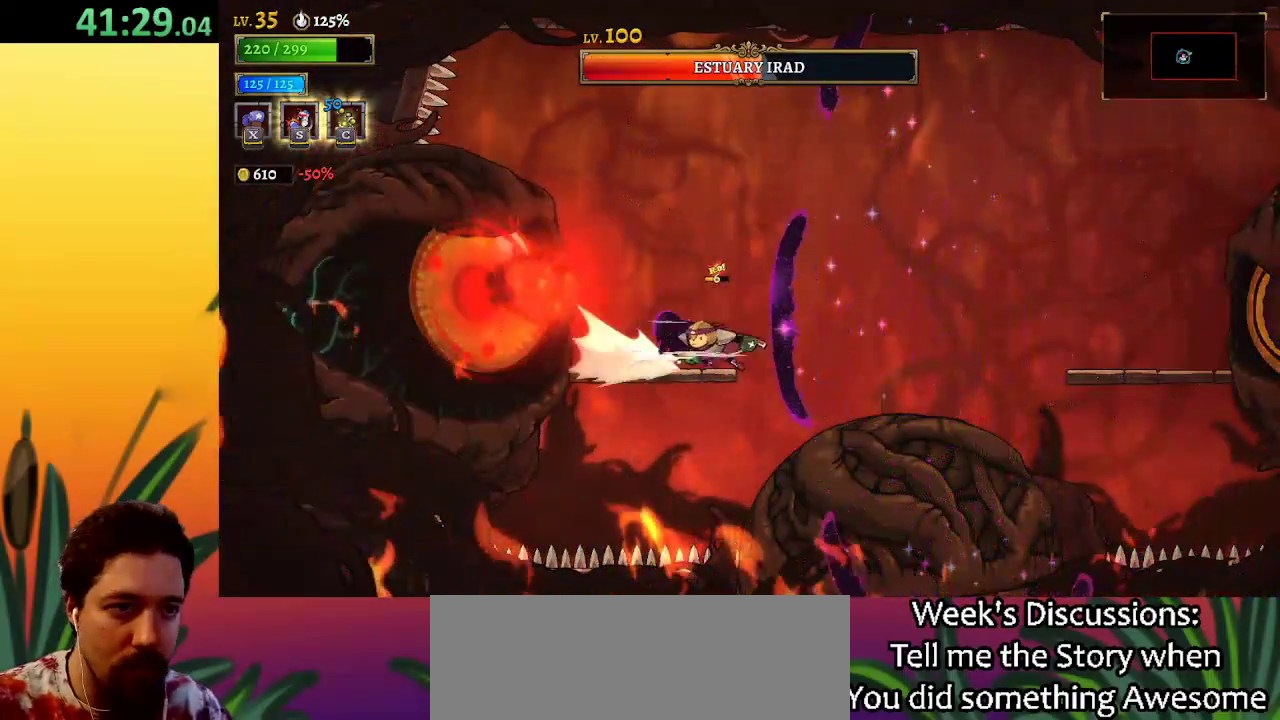
{"keys": ["left"], "events": [[150, "d", "up"], [233, "down", "down"], [333, "right", "up"], [417, "down", "up"], [467, "left", "down"]]}
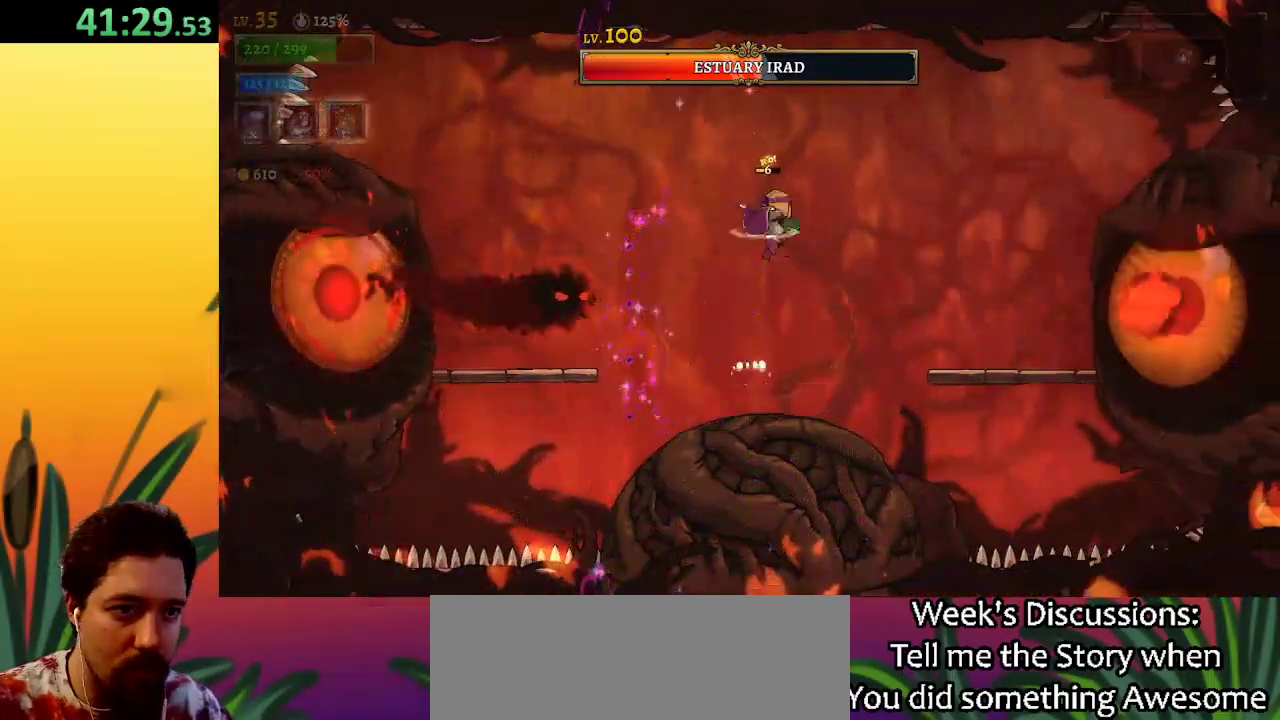
{"keys": ["left", "right"], "events": [[200, "down", "down"], [367, "down", "up"], [500, "right", "down"]]}
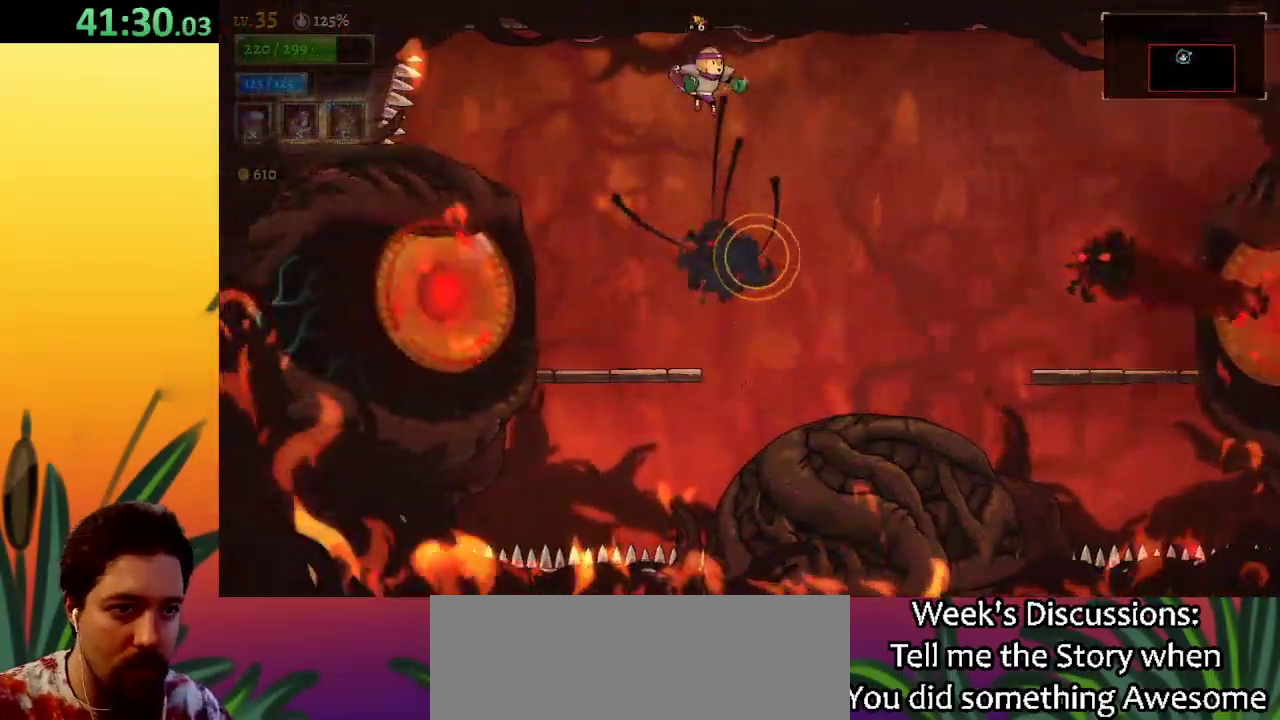
{"keys": ["right", "x"], "events": [[50, "left", "up"], [383, "x", "down"]]}
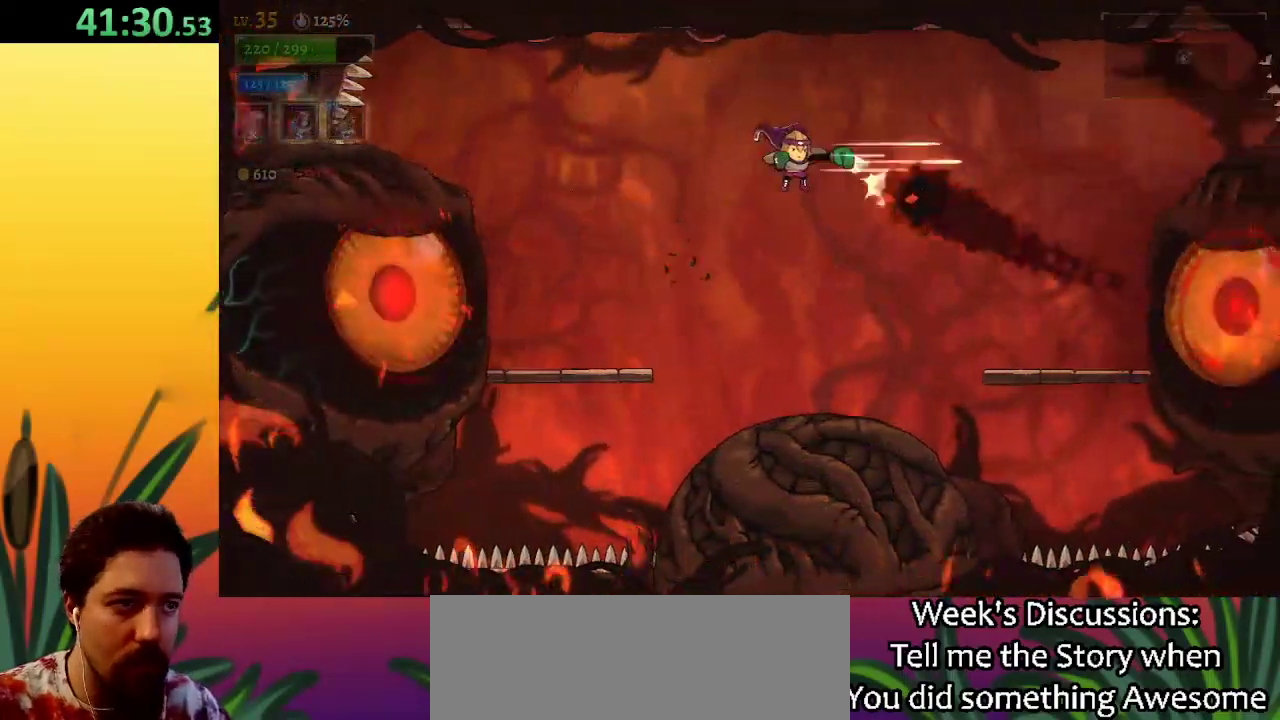
{"keys": [], "events": [[50, "x", "up"], [83, "right", "up"]]}
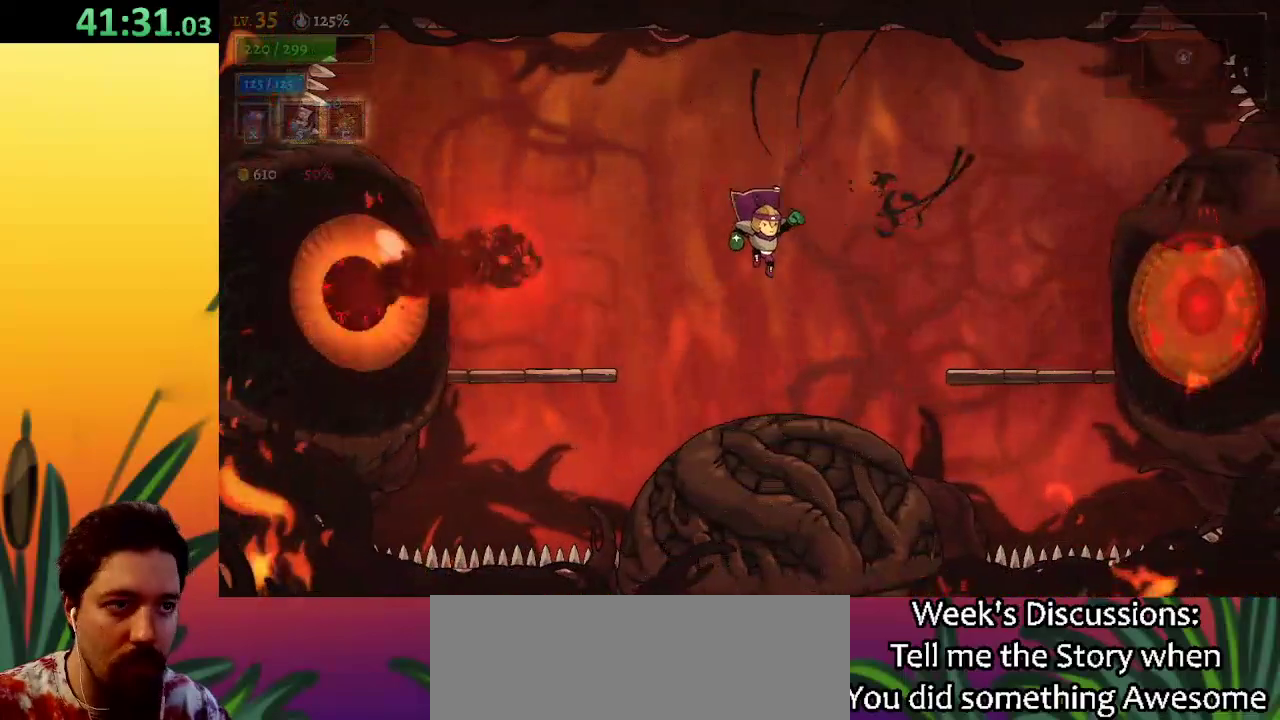
{"keys": ["left"], "events": [[17, "down", "down"], [67, "right", "down"], [250, "down", "up"], [250, "right", "up"], [350, "left", "down"]]}
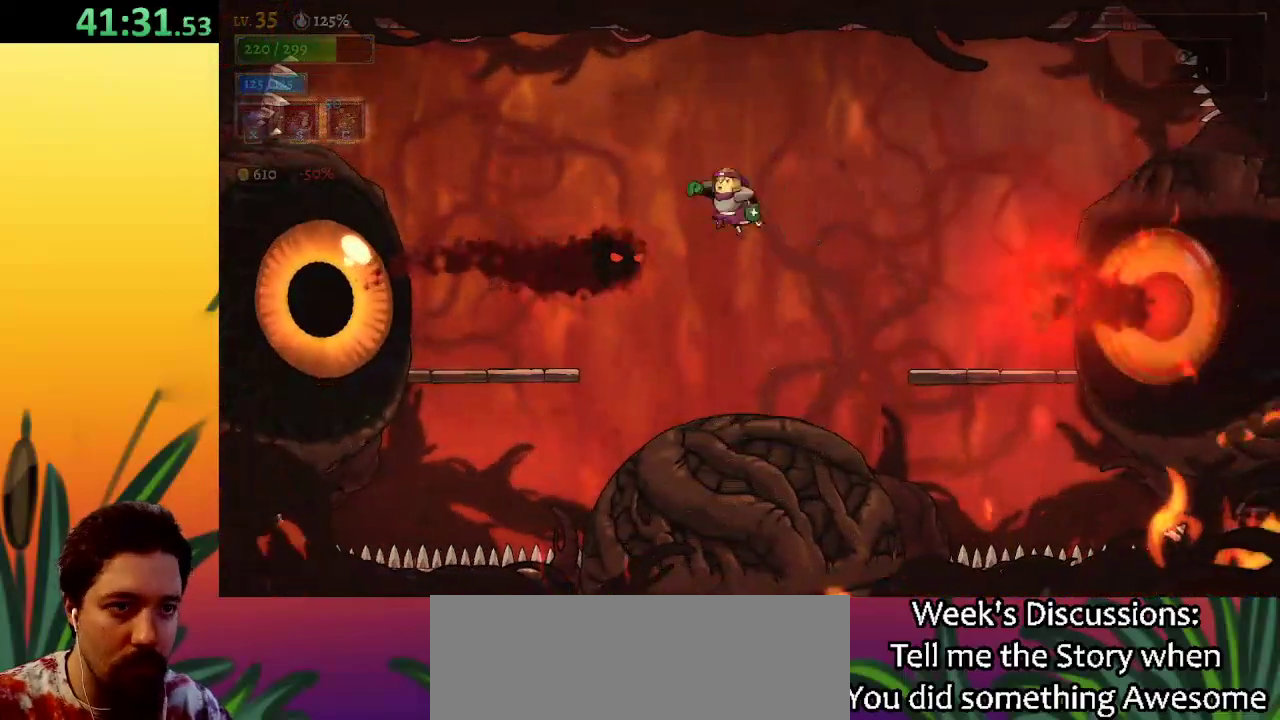
{"keys": ["left", "right"], "events": [[33, "down", "down"], [167, "down", "up"], [483, "right", "down"]]}